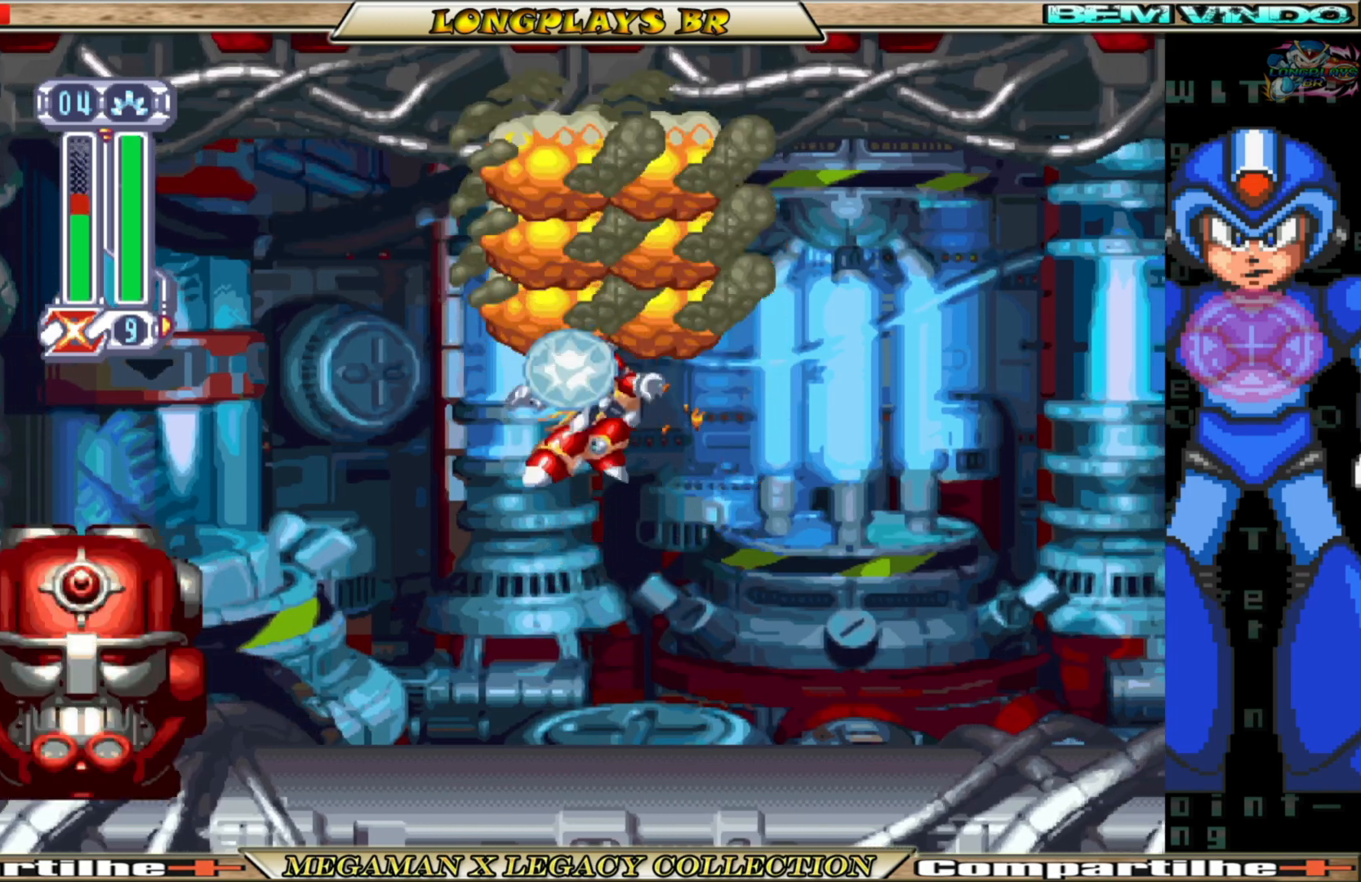
Gameplay with a controller (Xbox layout); each line is a JSON object with the inputs held at the frame after it. "events" lists button and stick changes between this image and that frame as [ms after this image, input, new state], when the widget could be followed in between.
{"buttons": ["DPAD_LEFT"], "left_stick": "center", "right_stick": "center", "events": [[200, "A", "down"], [350, "A", "up"], [350, "DPAD_RIGHT", "up"], [433, "DPAD_LEFT", "down"]]}
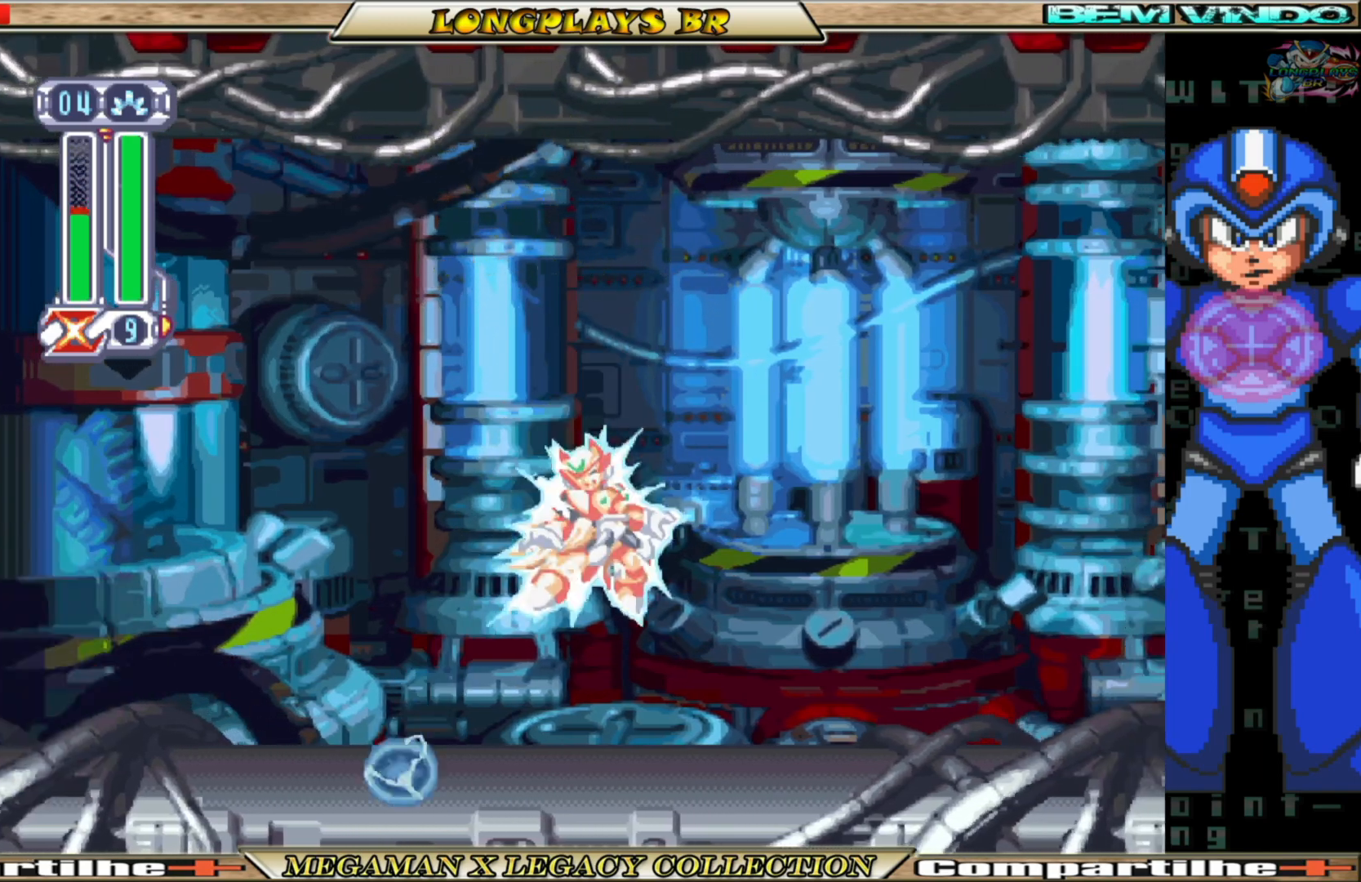
{"buttons": ["B"], "left_stick": "center", "right_stick": "center", "events": [[300, "B", "down"], [500, "DPAD_LEFT", "up"]]}
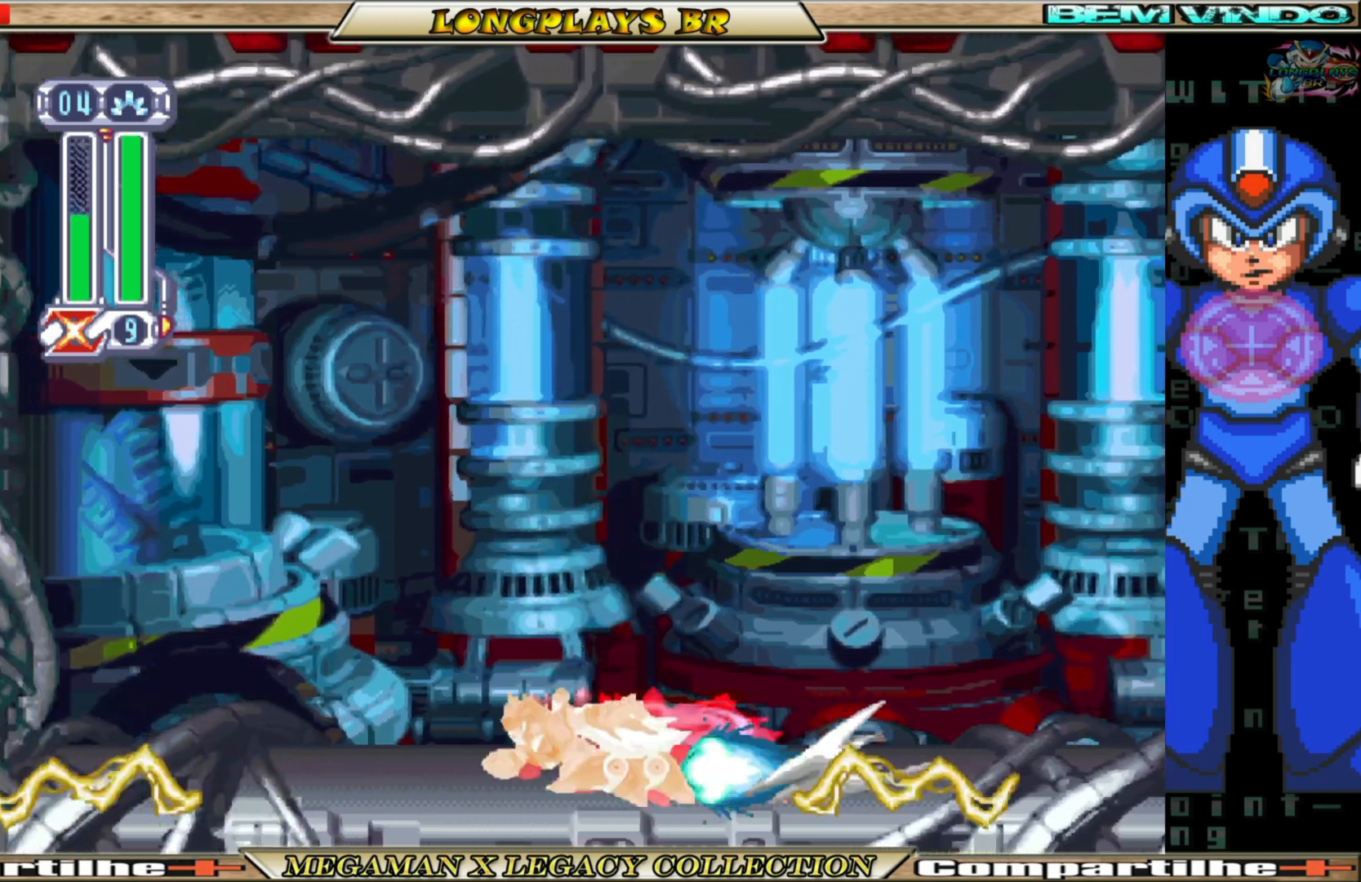
{"buttons": ["B", "DPAD_RIGHT"], "left_stick": "center", "right_stick": "center", "events": [[100, "B", "up"], [117, "DPAD_RIGHT", "down"], [433, "B", "down"]]}
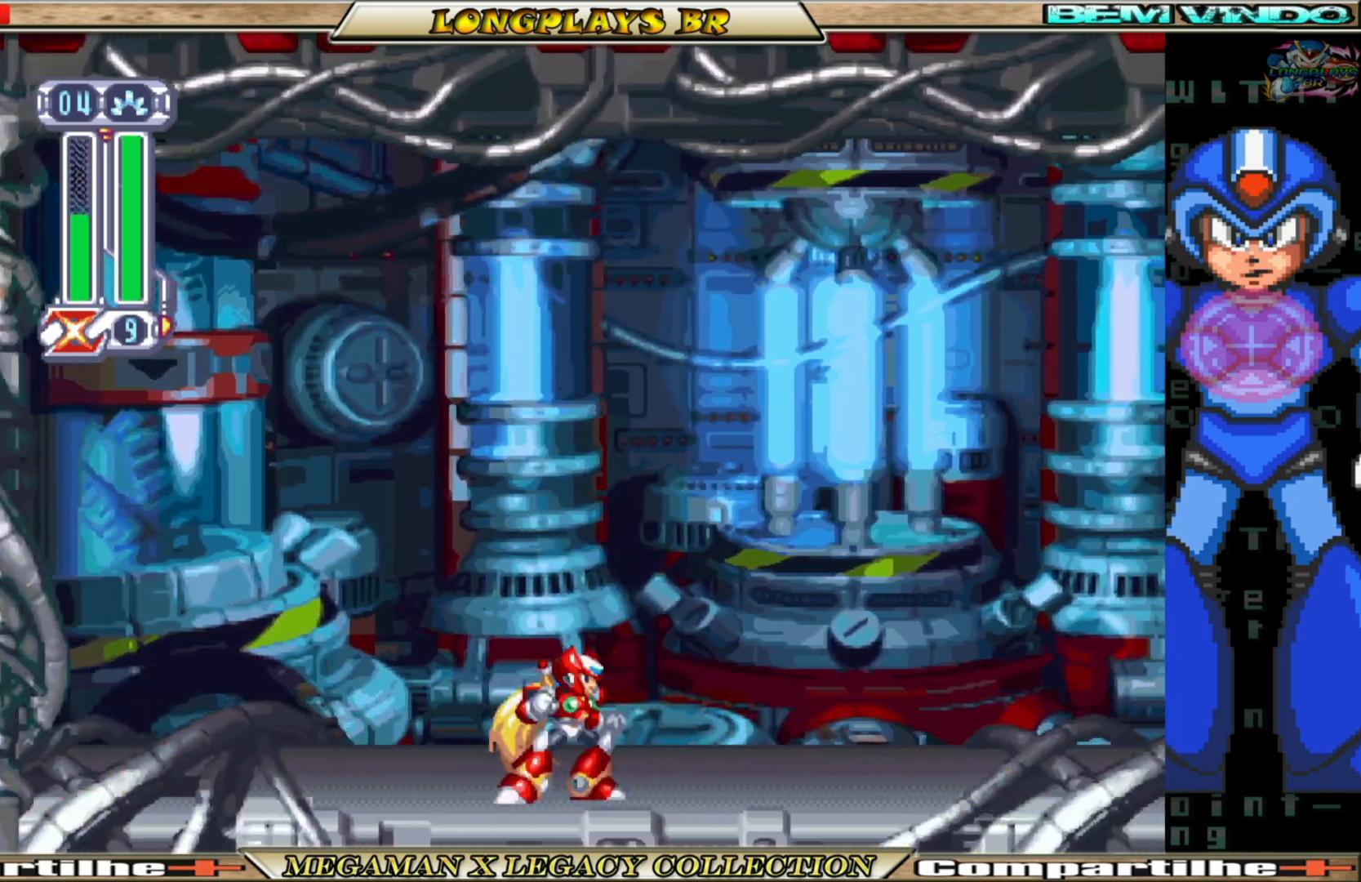
{"buttons": [], "left_stick": "center", "right_stick": "center", "events": [[100, "DPAD_RIGHT", "up"], [133, "B", "up"]]}
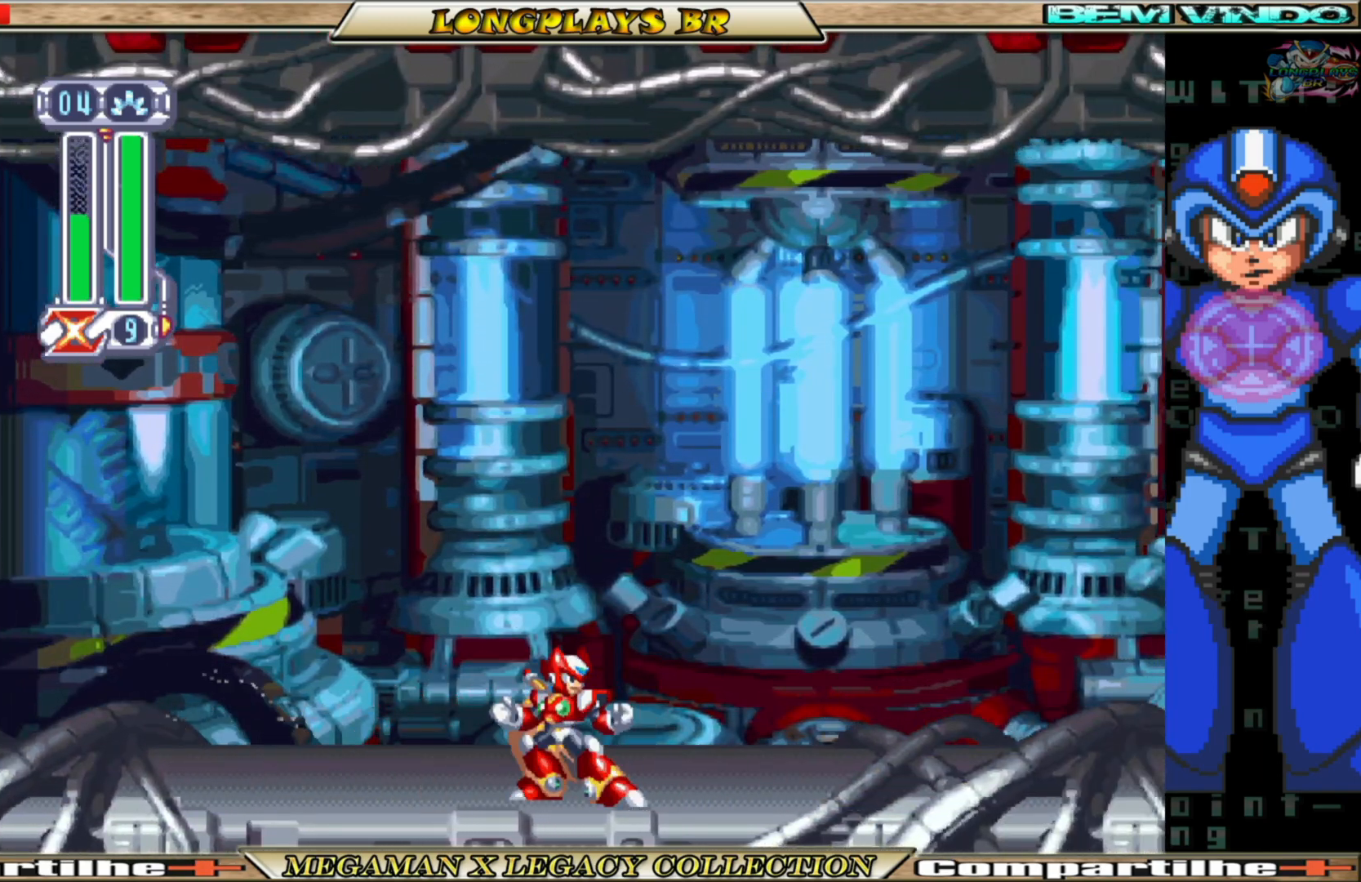
{"buttons": [], "left_stick": "center", "right_stick": "center", "events": []}
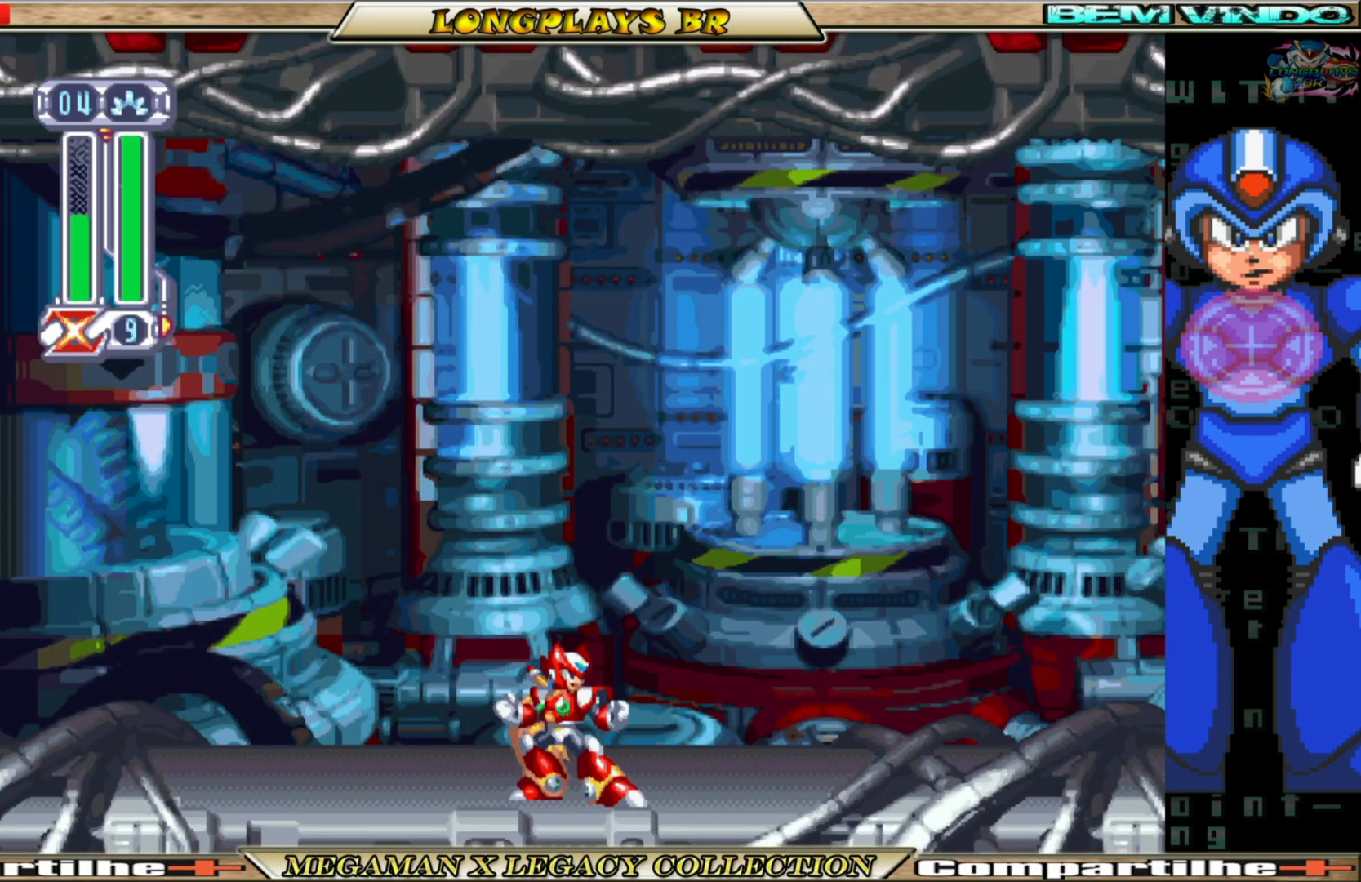
{"buttons": [], "left_stick": "center", "right_stick": "center", "events": []}
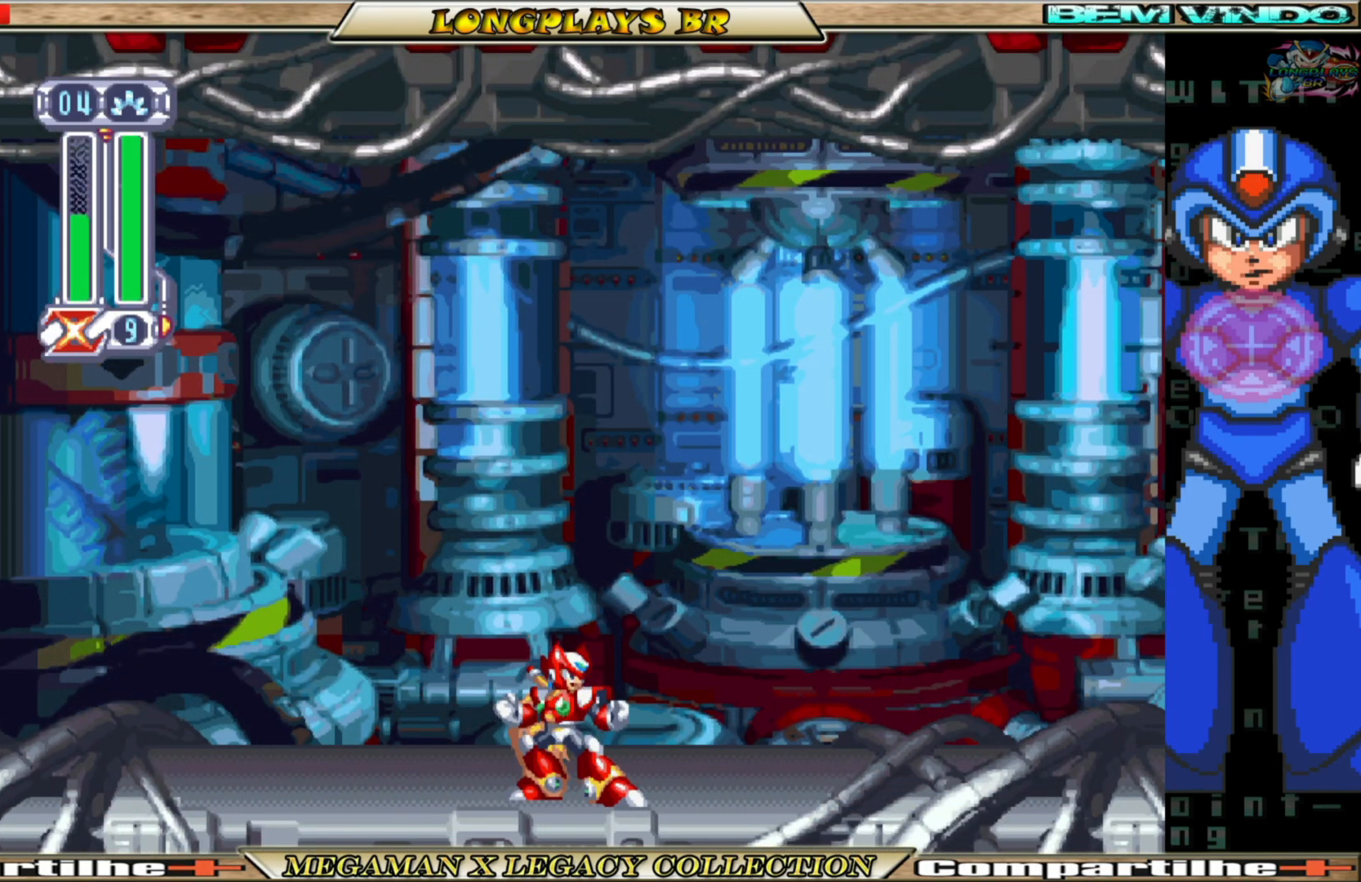
{"buttons": [], "left_stick": "center", "right_stick": "center", "events": []}
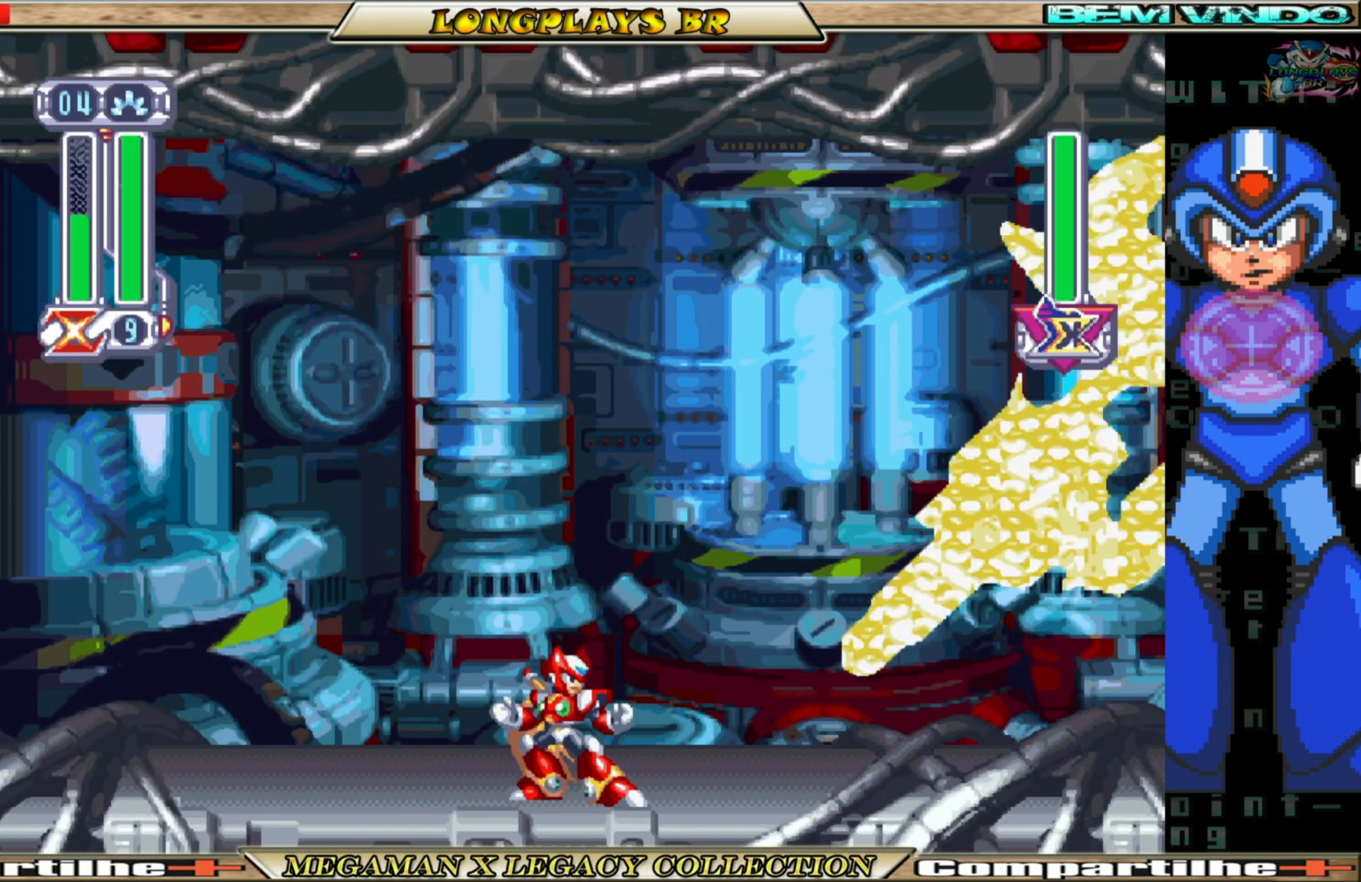
{"buttons": ["DPAD_RIGHT"], "left_stick": "center", "right_stick": "center", "events": [[267, "DPAD_RIGHT", "down"]]}
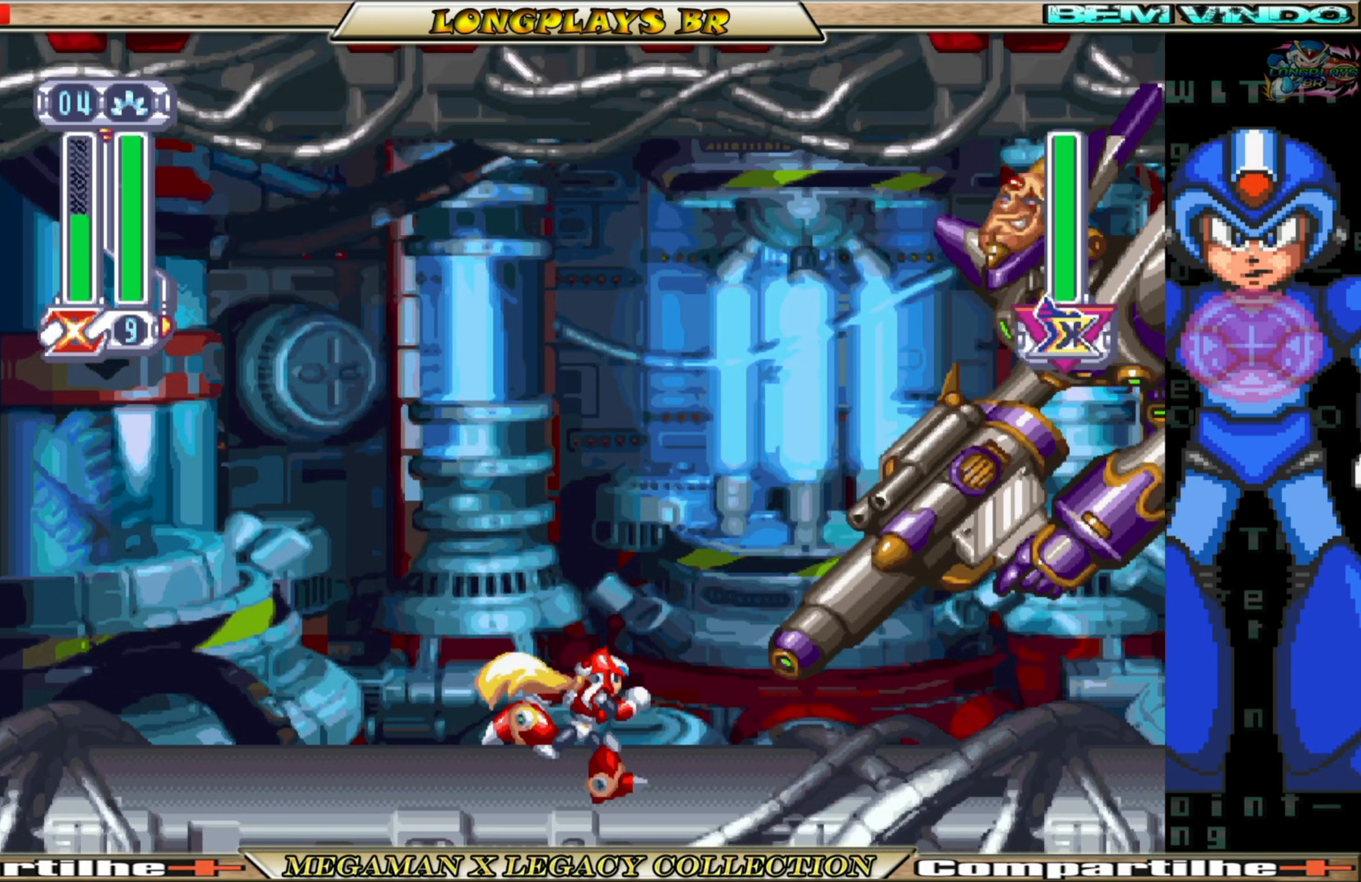
{"buttons": ["DPAD_UP"], "left_stick": "center", "right_stick": "center", "events": [[100, "DPAD_RIGHT", "up"], [183, "DPAD_UP", "down"], [250, "Y", "down"], [333, "Y", "up"], [400, "Y", "down"], [500, "Y", "up"]]}
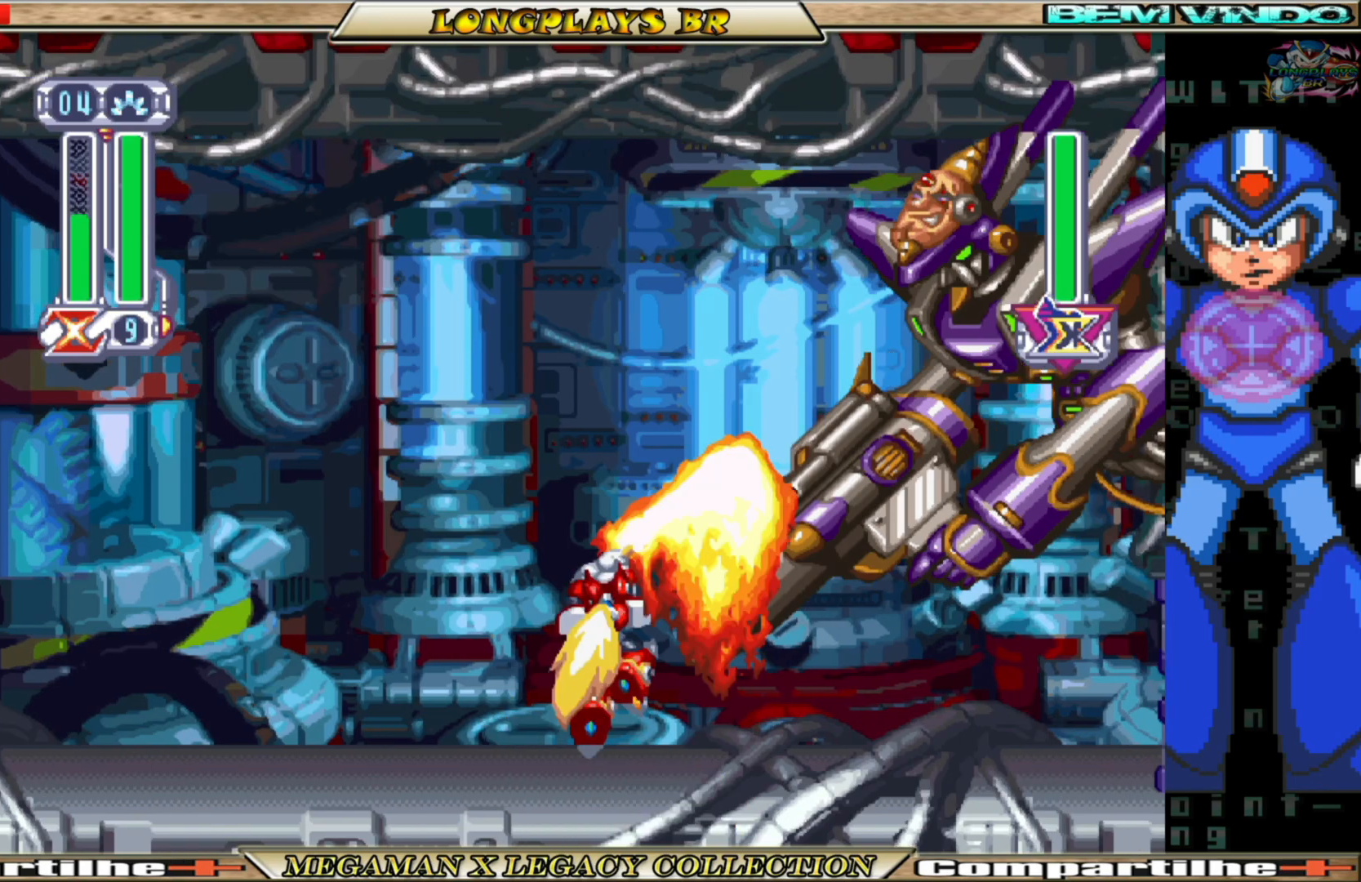
{"buttons": ["Y", "DPAD_UP", "DPAD_LEFT"], "left_stick": "center", "right_stick": "center", "events": [[50, "Y", "down"], [367, "DPAD_LEFT", "down"]]}
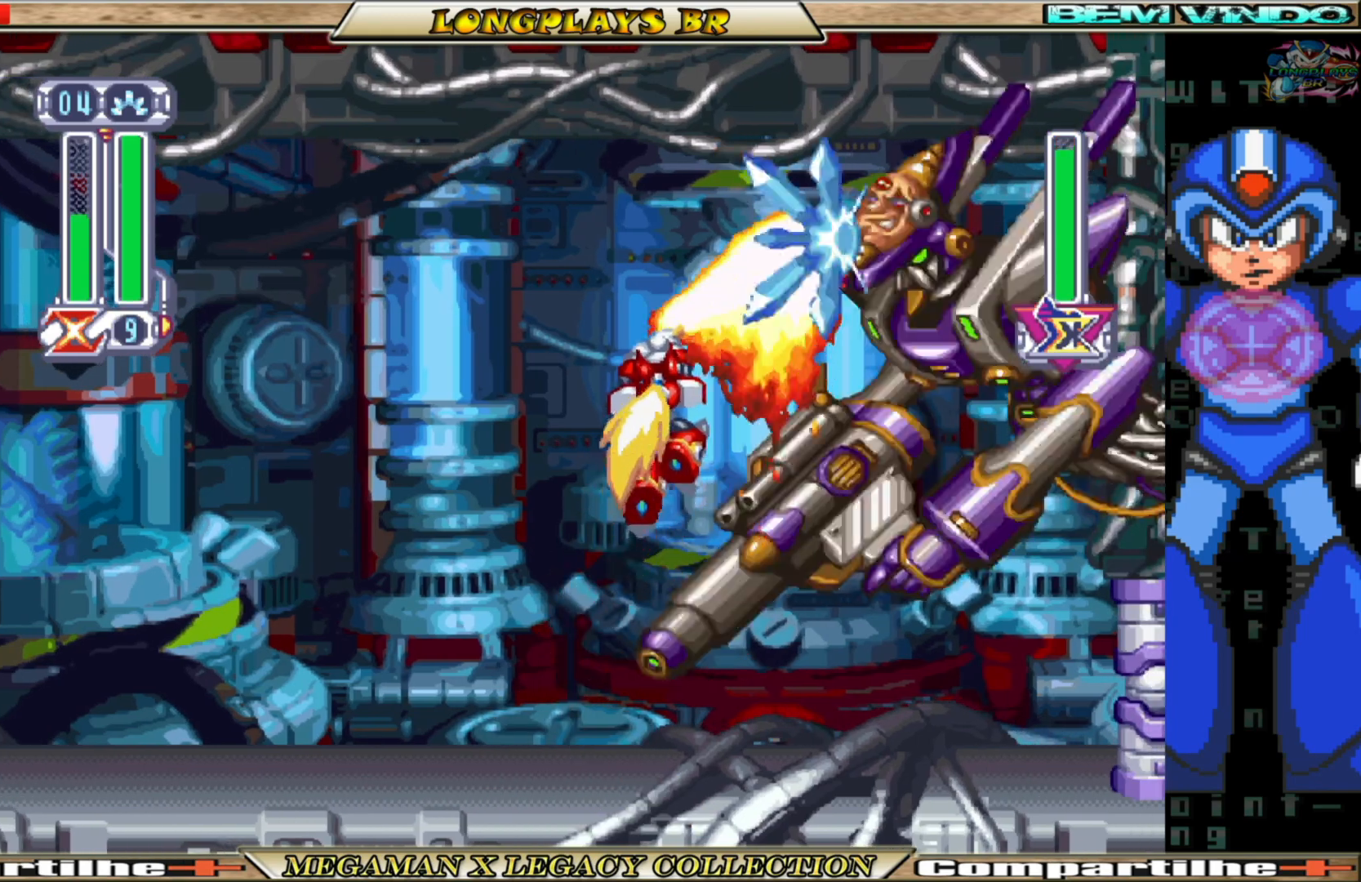
{"buttons": ["DPAD_UP", "DPAD_LEFT"], "left_stick": "center", "right_stick": "center", "events": [[250, "Y", "up"]]}
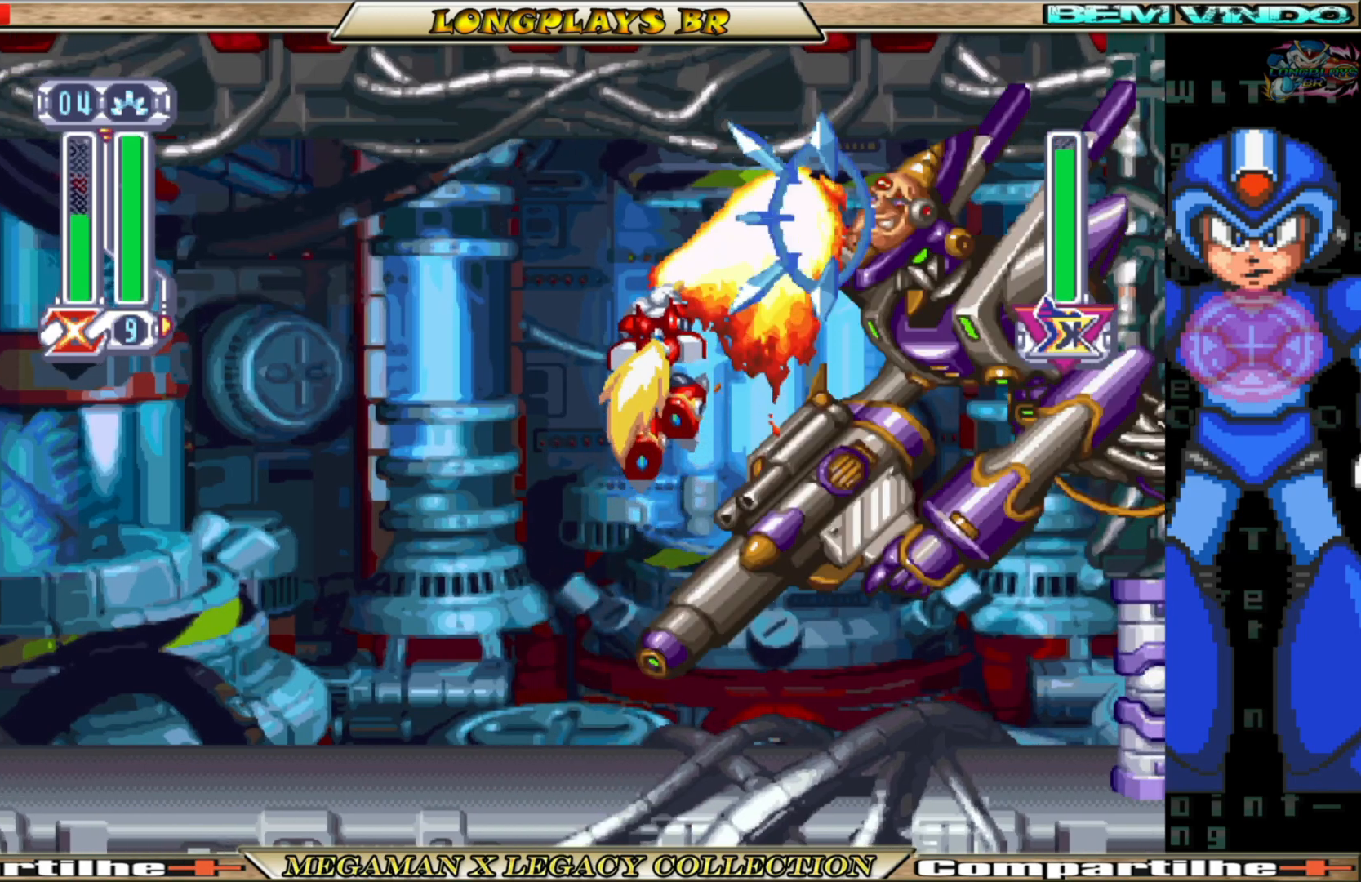
{"buttons": ["DPAD_LEFT"], "left_stick": "center", "right_stick": "center", "events": [[100, "DPAD_UP", "up"]]}
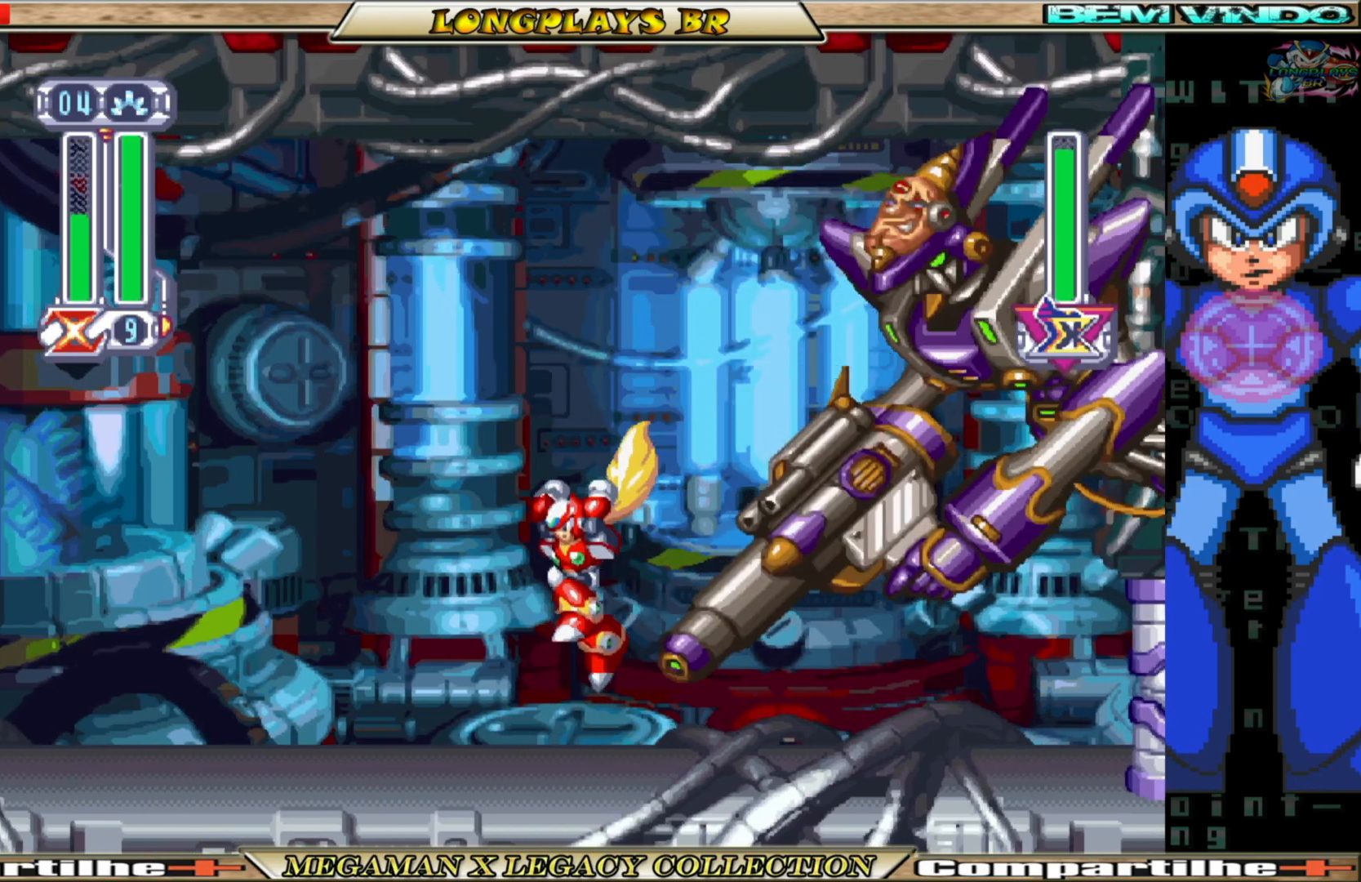
{"buttons": [], "left_stick": "center", "right_stick": "center", "events": [[267, "DPAD_LEFT", "up"], [317, "DPAD_RIGHT", "down"], [483, "DPAD_RIGHT", "up"]]}
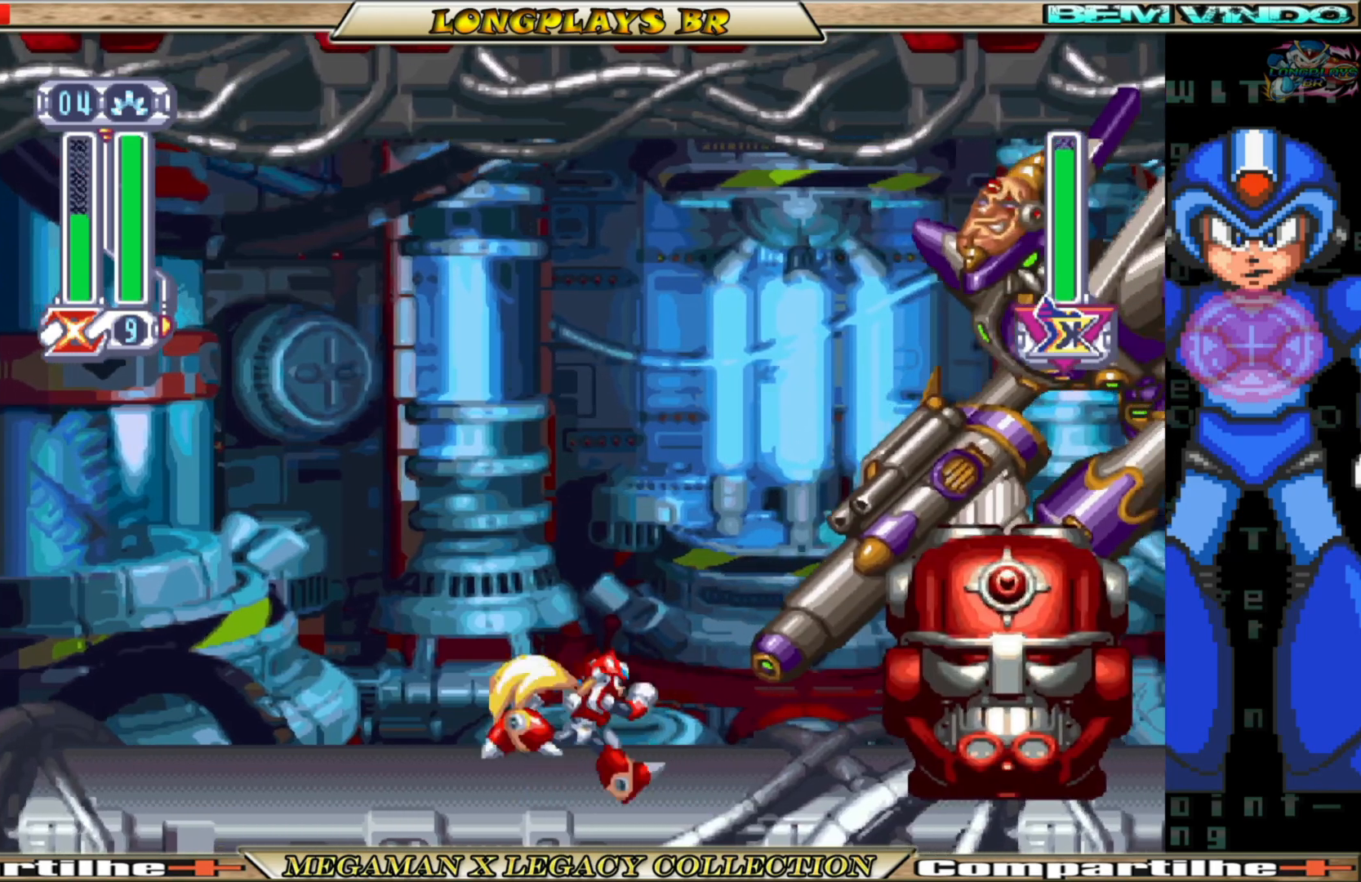
{"buttons": ["DPAD_UP"], "left_stick": "center", "right_stick": "center", "events": [[83, "DPAD_UP", "down"], [183, "Y", "down"], [317, "Y", "up"], [383, "Y", "down"], [467, "Y", "up"]]}
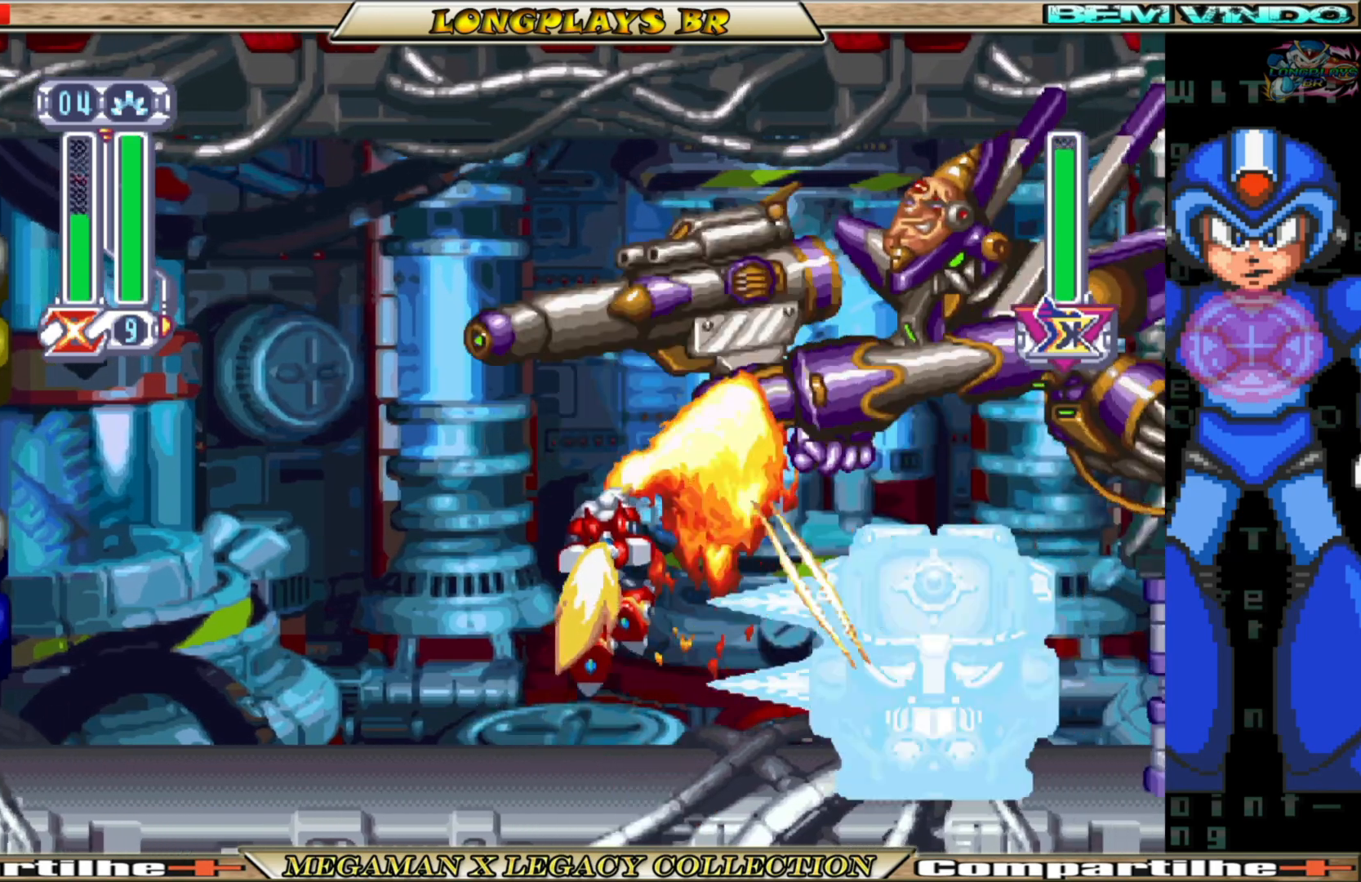
{"buttons": ["Y", "DPAD_UP", "DPAD_LEFT"], "left_stick": "center", "right_stick": "center", "events": [[33, "Y", "down"], [367, "DPAD_LEFT", "down"]]}
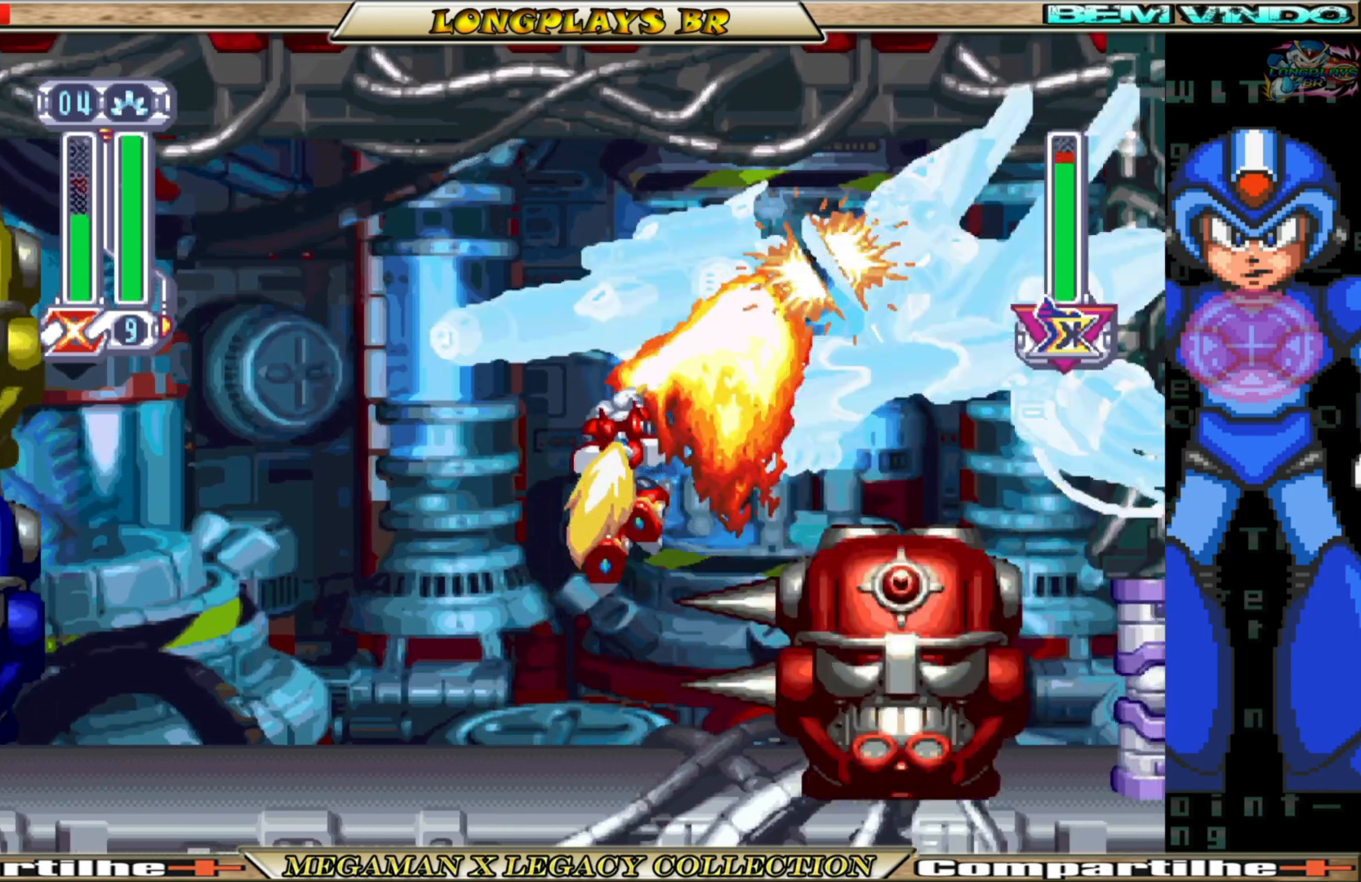
{"buttons": ["Y", "DPAD_UP", "DPAD_LEFT"], "left_stick": "center", "right_stick": "center", "events": []}
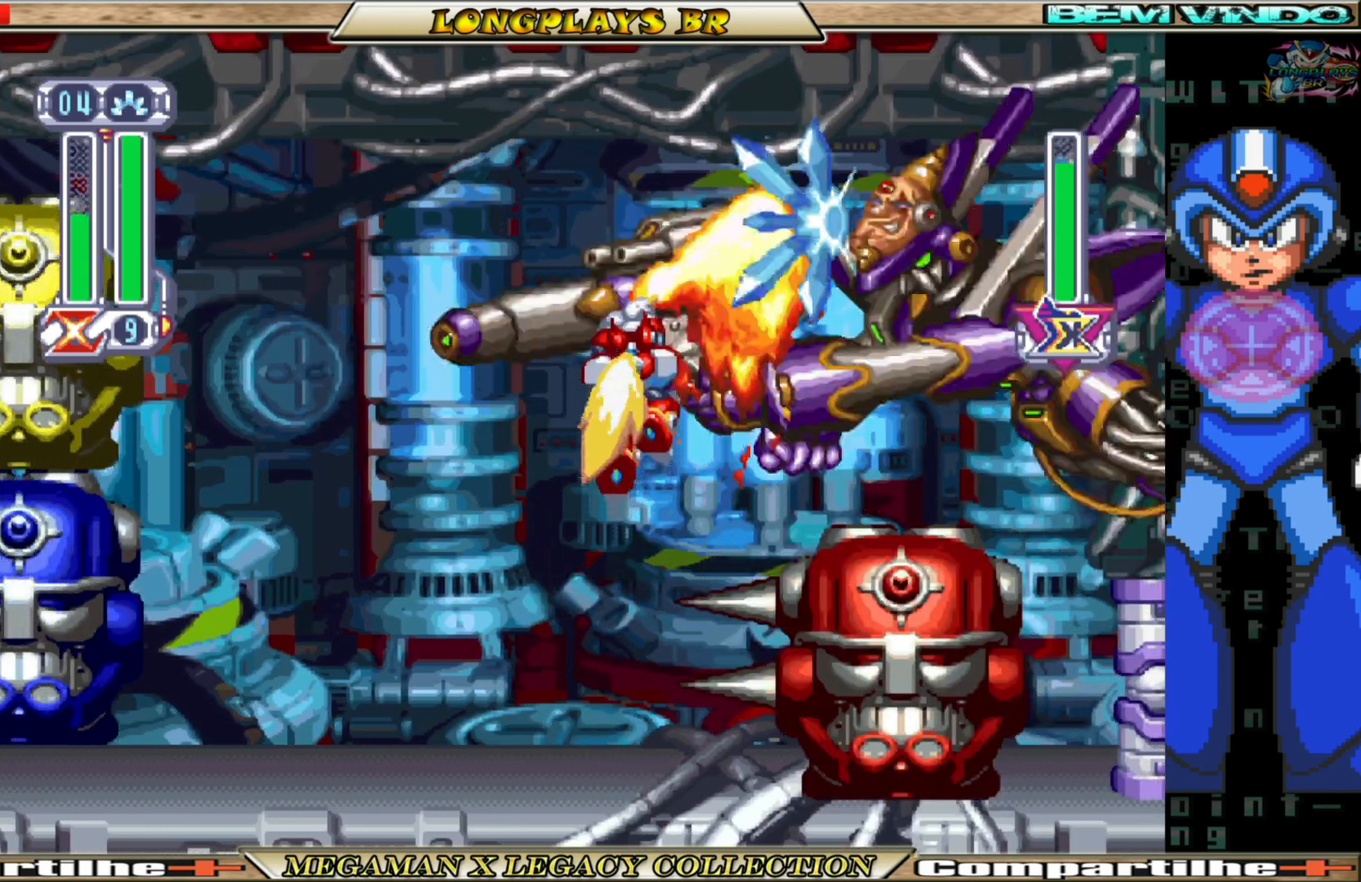
{"buttons": ["Y", "DPAD_UP", "DPAD_LEFT"], "left_stick": "center", "right_stick": "center", "events": []}
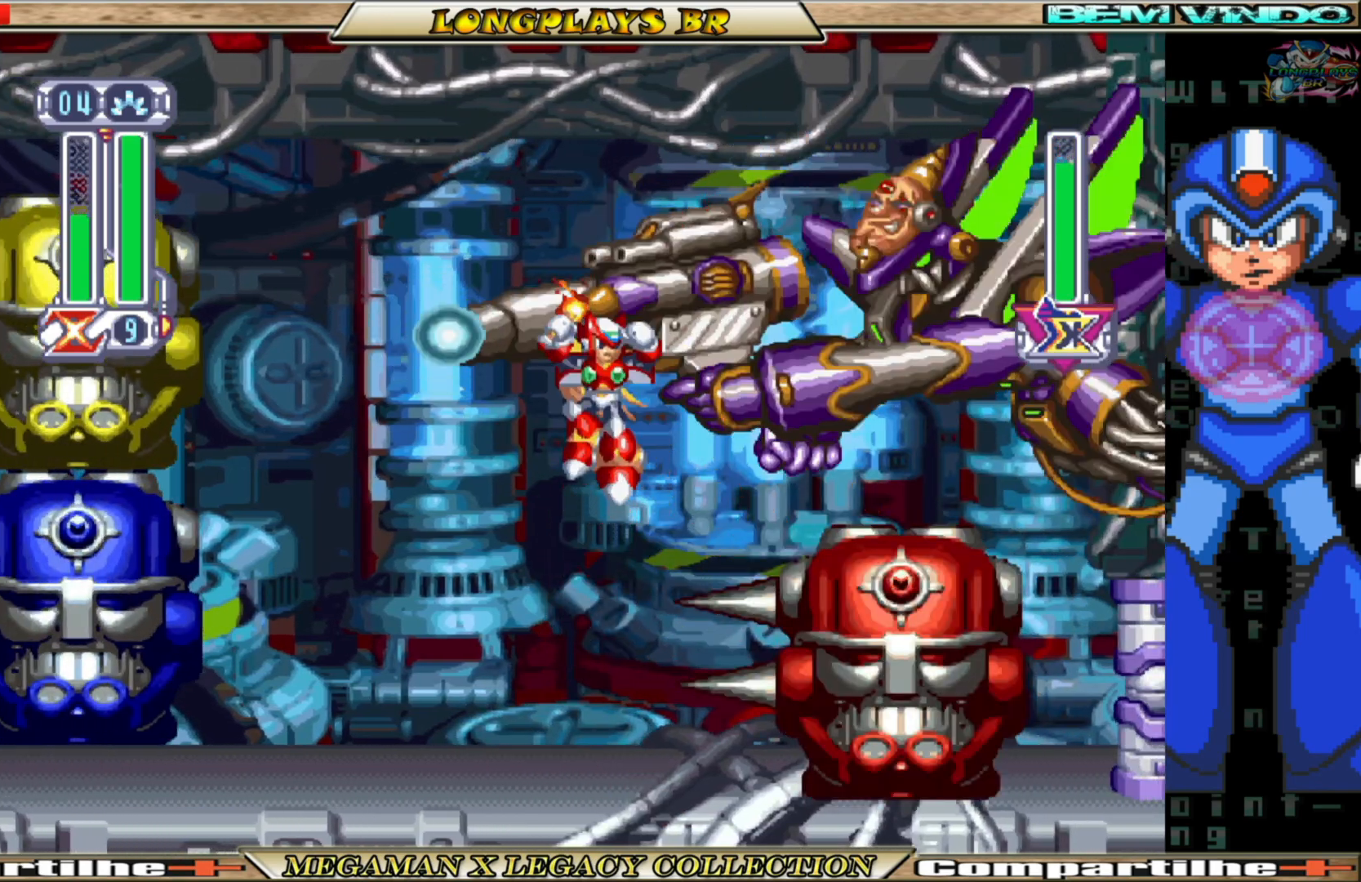
{"buttons": ["A", "DPAD_LEFT"], "left_stick": "center", "right_stick": "center", "events": [[250, "Y", "up"], [333, "DPAD_UP", "up"], [433, "A", "down"]]}
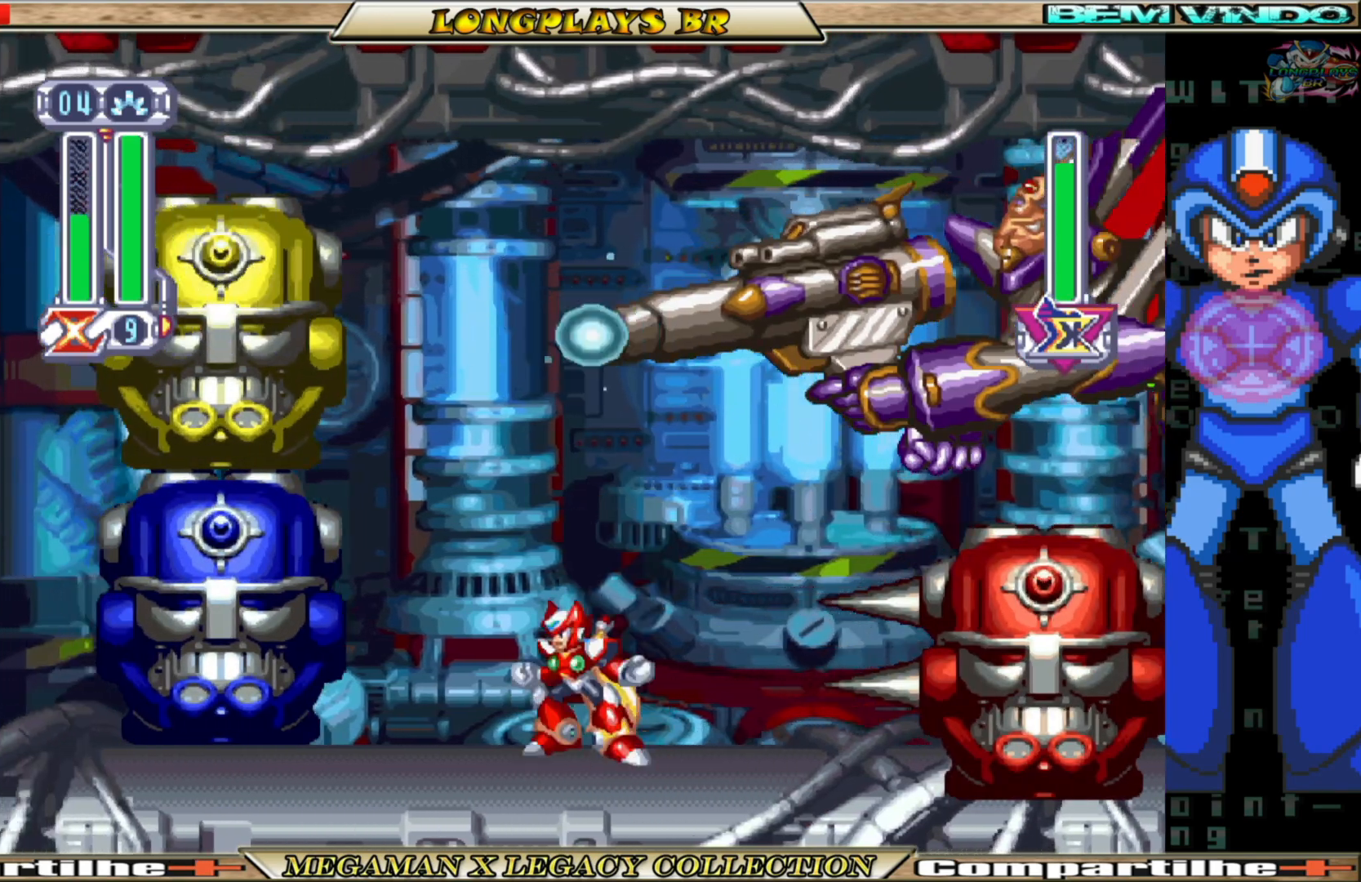
{"buttons": ["A", "DPAD_LEFT"], "left_stick": "center", "right_stick": "center", "events": [[33, "A", "up"], [83, "A", "down"], [283, "A", "up"], [333, "A", "down"]]}
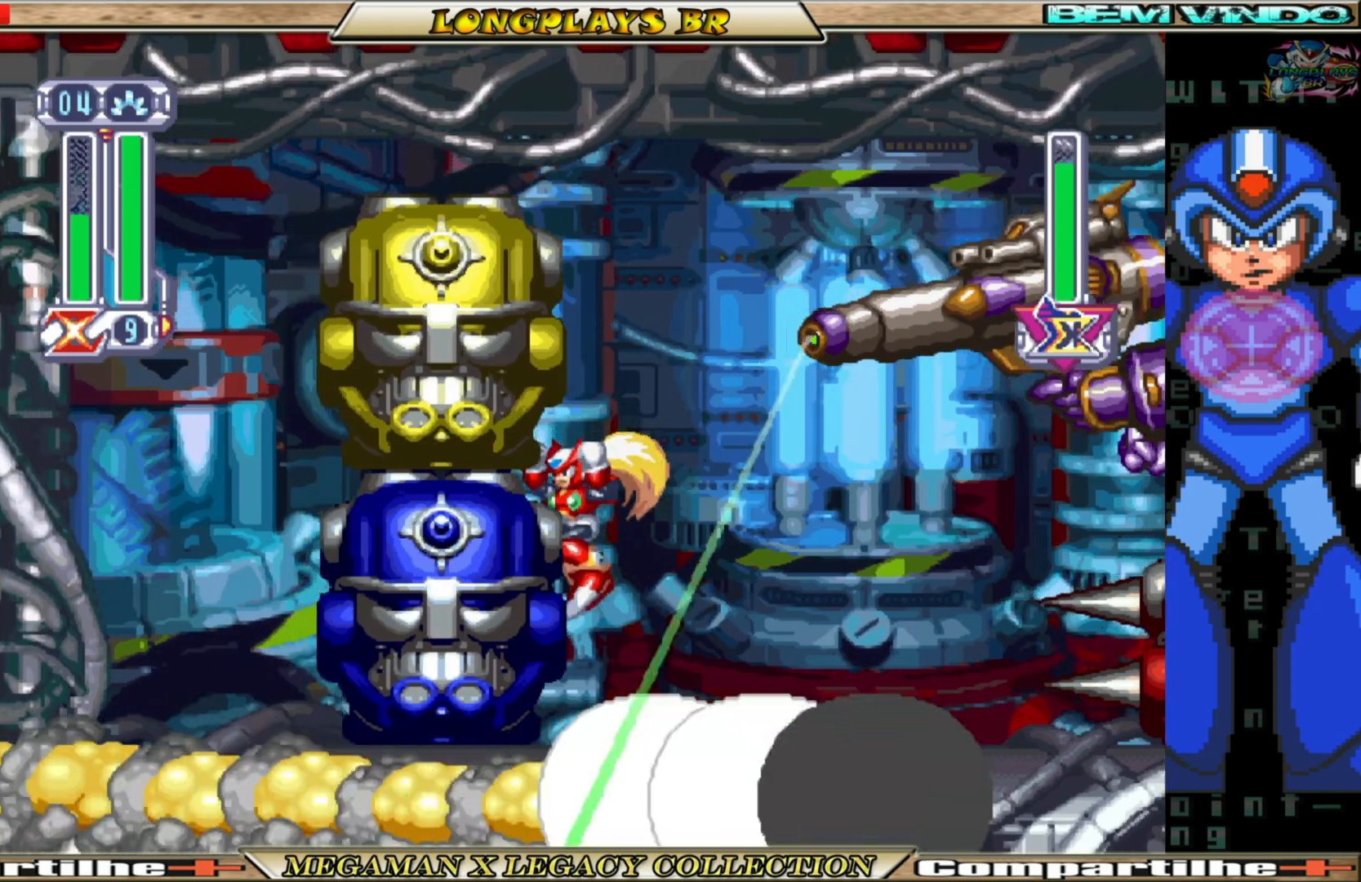
{"buttons": ["A", "DPAD_LEFT"], "left_stick": "center", "right_stick": "center", "events": [[200, "A", "up"], [283, "A", "down"]]}
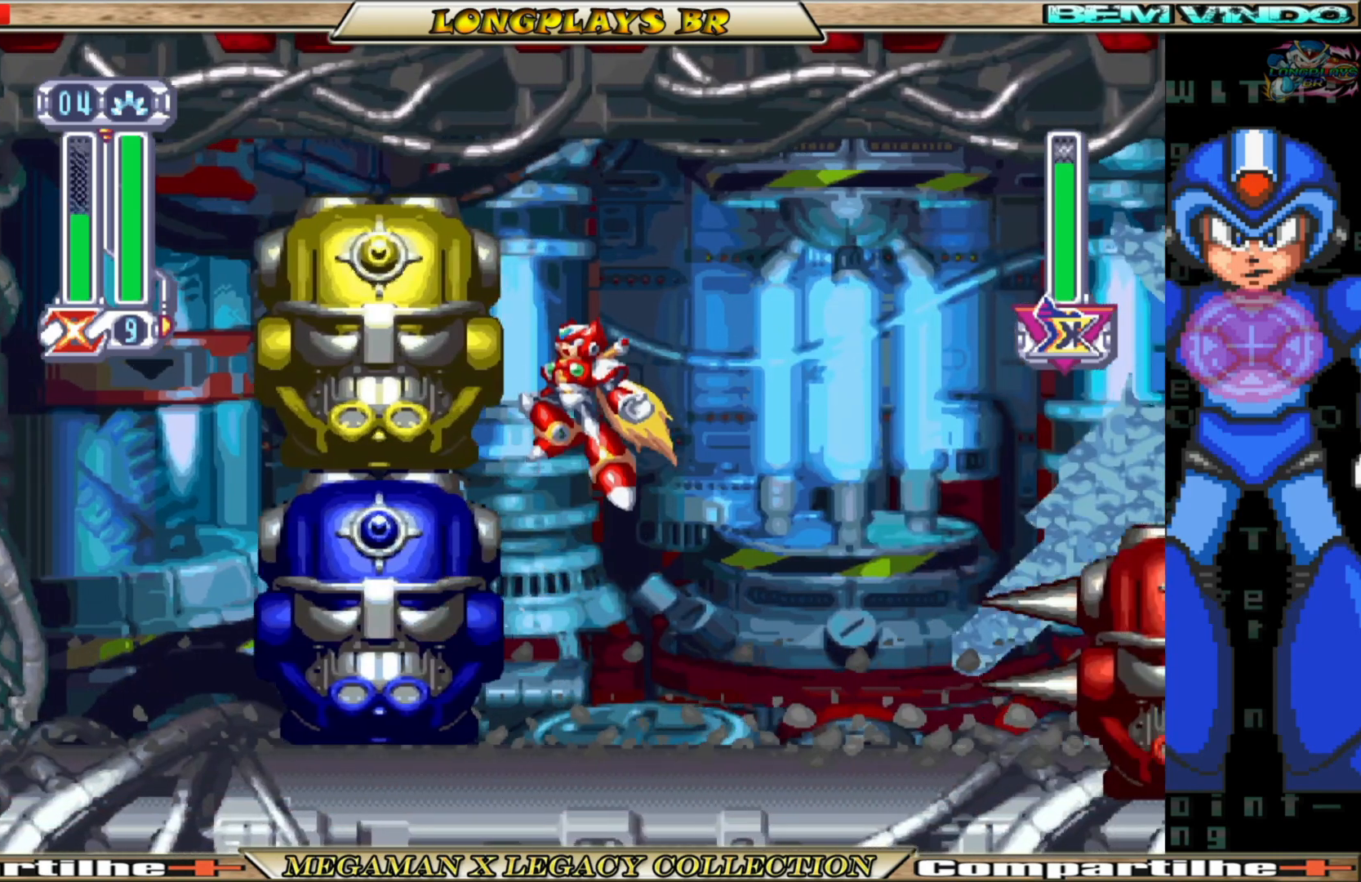
{"buttons": [], "left_stick": "center", "right_stick": "center", "events": [[33, "DPAD_LEFT", "up"], [150, "DPAD_RIGHT", "down"], [183, "A", "up"], [433, "DPAD_RIGHT", "up"]]}
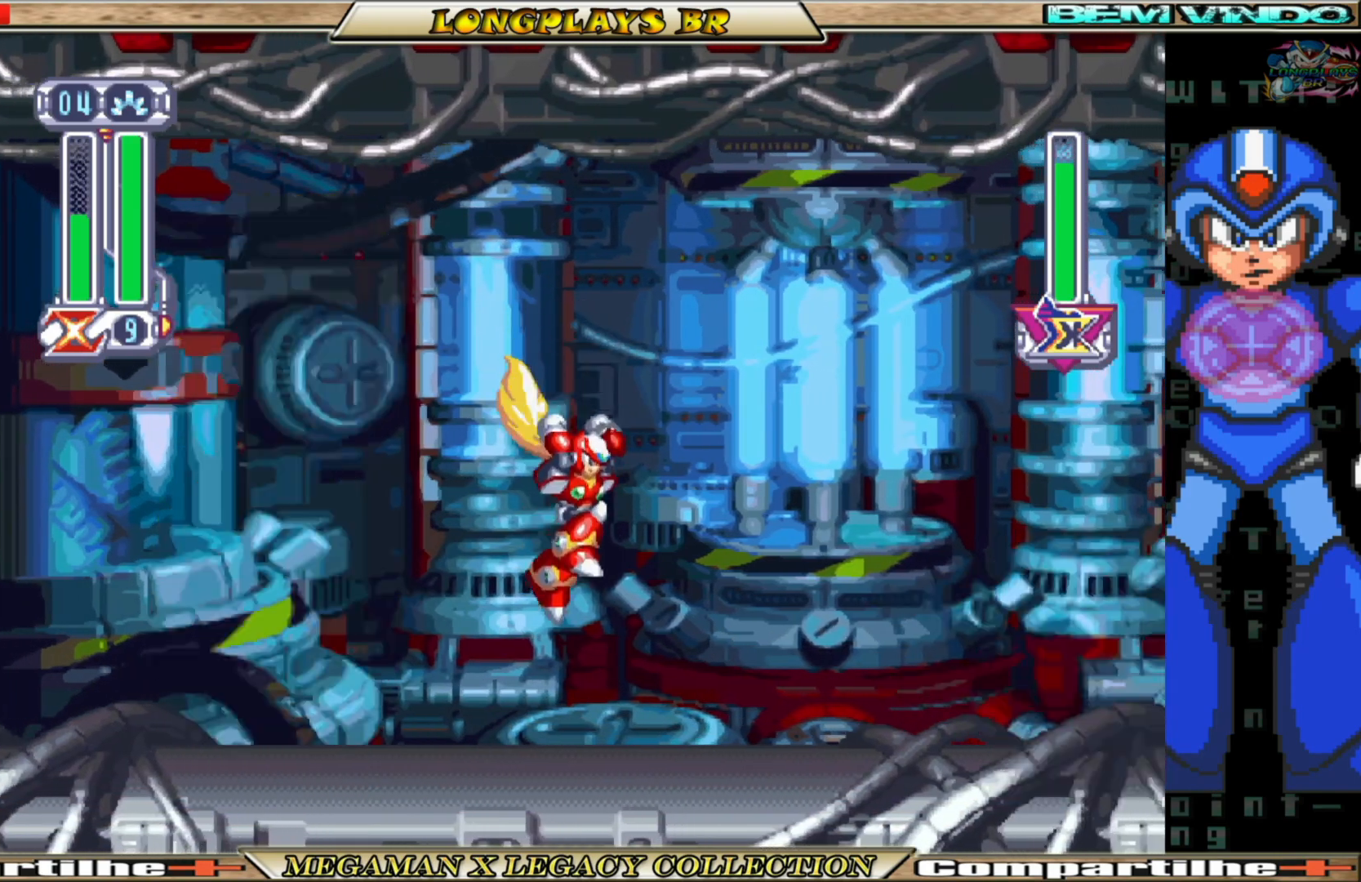
{"buttons": ["DPAD_RIGHT"], "left_stick": "center", "right_stick": "center", "events": [[283, "DPAD_RIGHT", "down"]]}
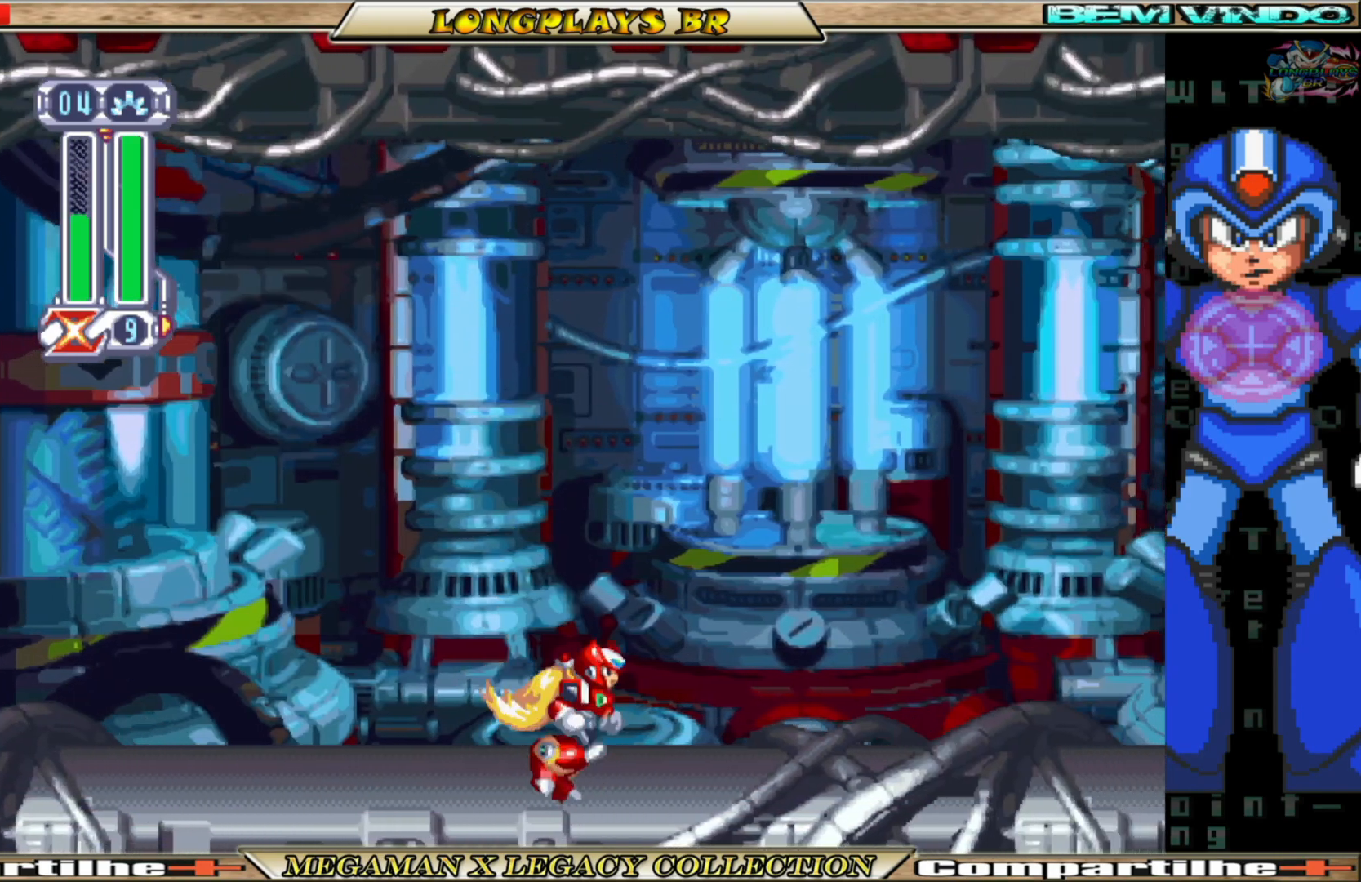
{"buttons": ["DPAD_RIGHT"], "left_stick": "center", "right_stick": "center", "events": [[50, "DPAD_RIGHT", "up"], [200, "DPAD_RIGHT", "down"]]}
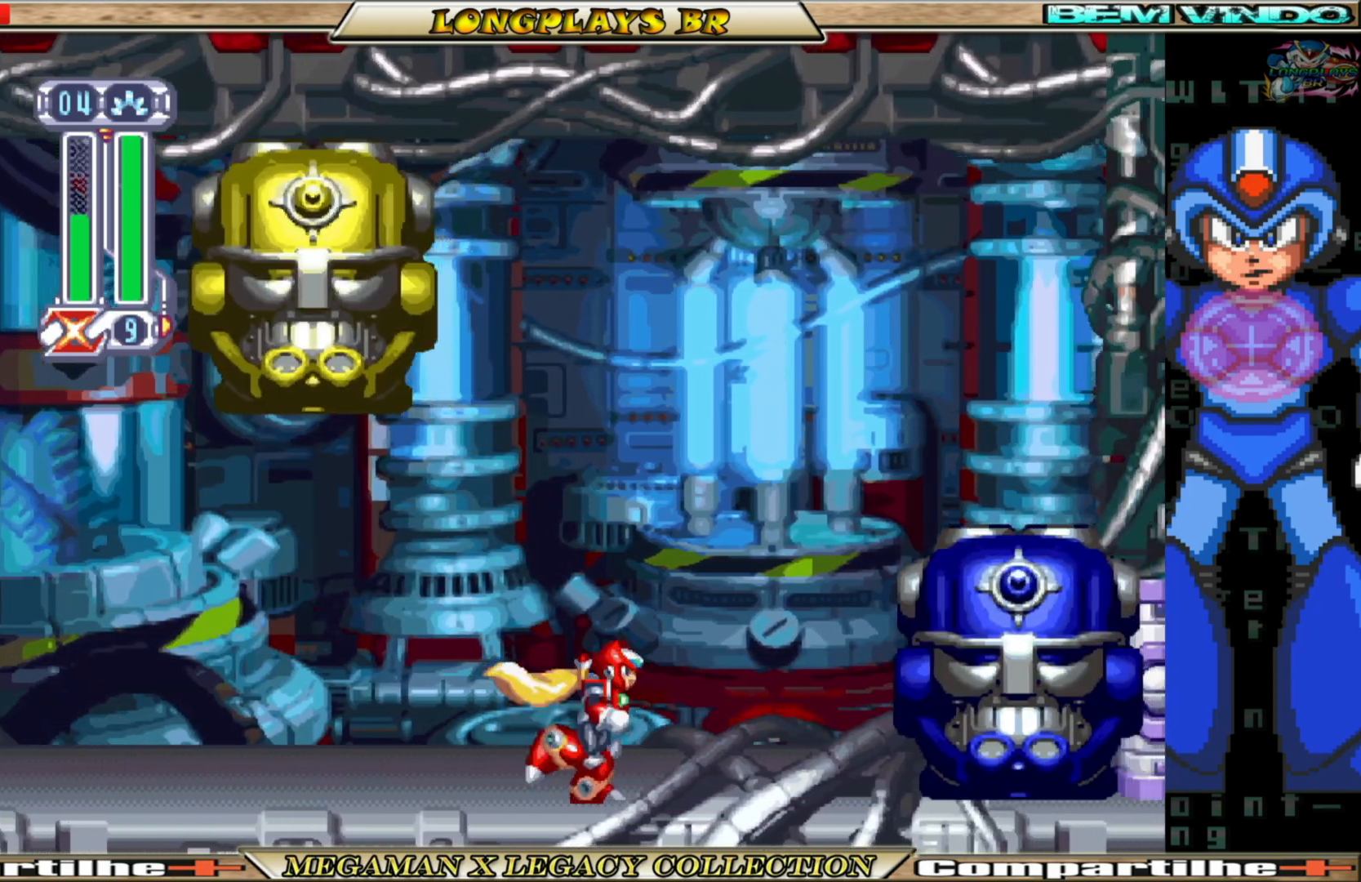
{"buttons": ["Y", "DPAD_UP"], "left_stick": "center", "right_stick": "center", "events": [[67, "DPAD_RIGHT", "up"], [233, "DPAD_LEFT", "down"], [400, "DPAD_LEFT", "up"], [450, "DPAD_UP", "down"], [467, "Y", "down"]]}
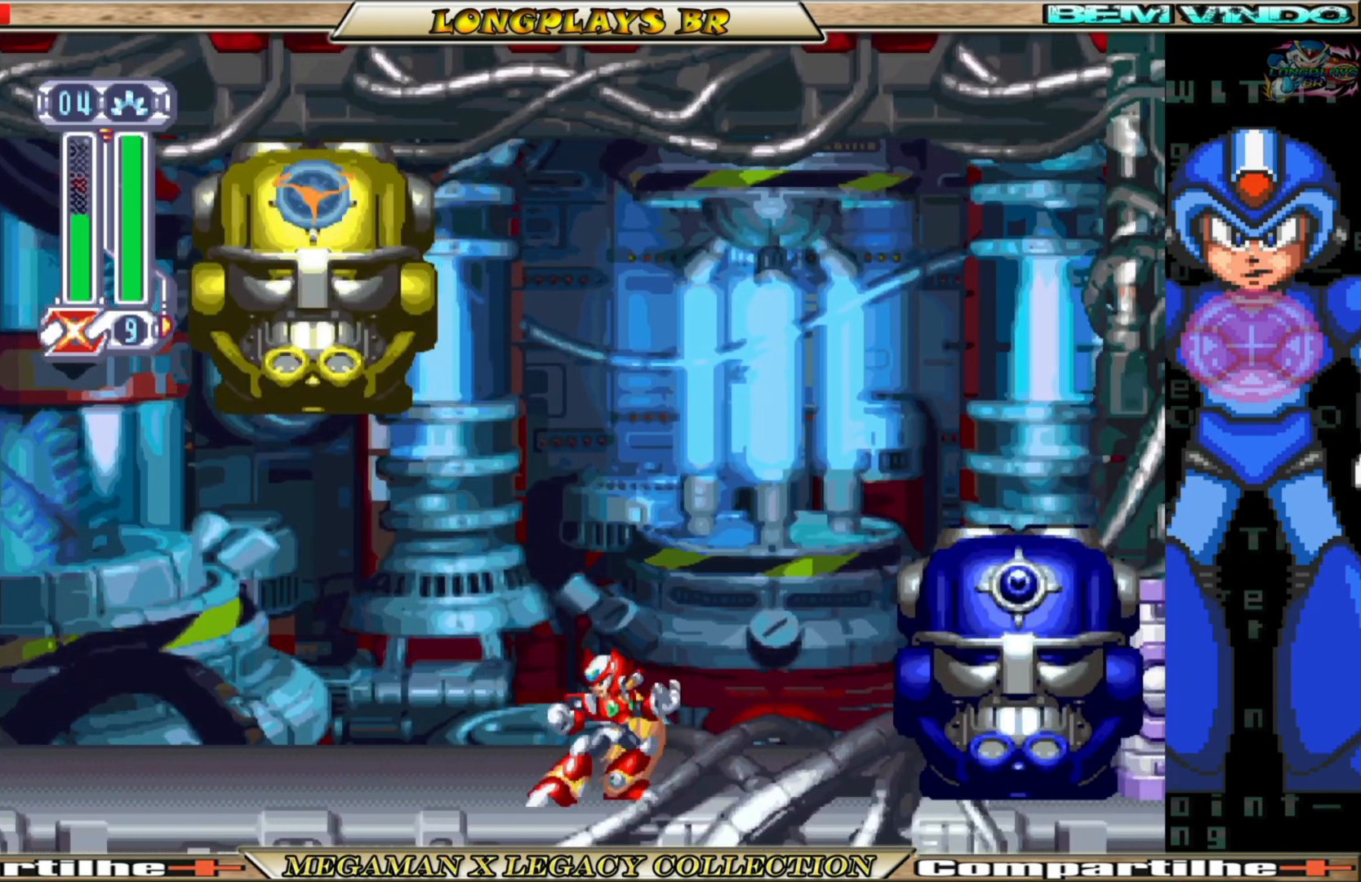
{"buttons": ["Y", "DPAD_UP"], "left_stick": "center", "right_stick": "center", "events": [[50, "Y", "up"], [100, "Y", "down"], [217, "Y", "up"], [250, "Y", "down"]]}
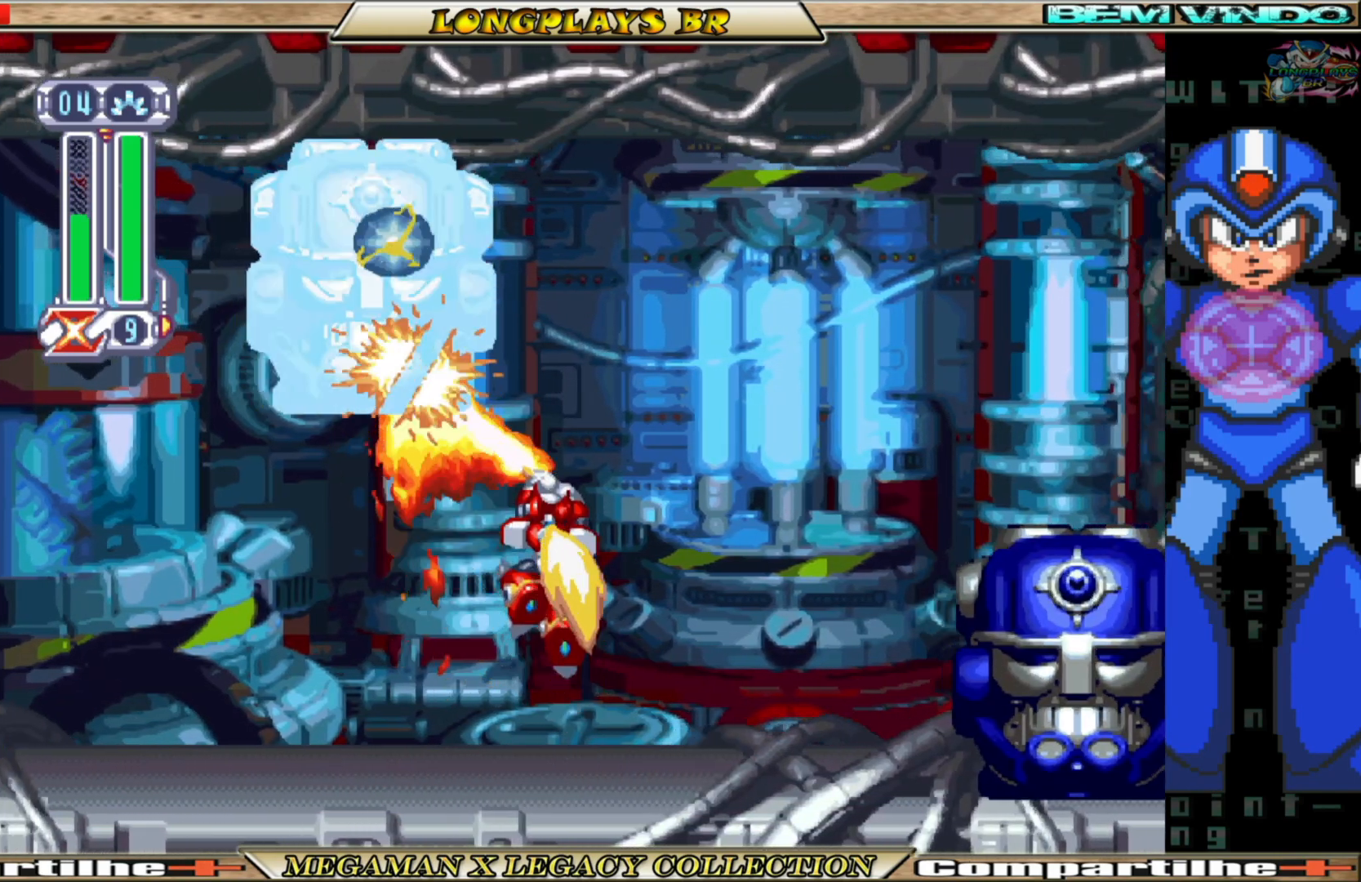
{"buttons": ["A", "DPAD_RIGHT"], "left_stick": "center", "right_stick": "center", "events": [[17, "DPAD_UP", "up"], [17, "Y", "up"], [117, "DPAD_RIGHT", "down"], [433, "A", "down"]]}
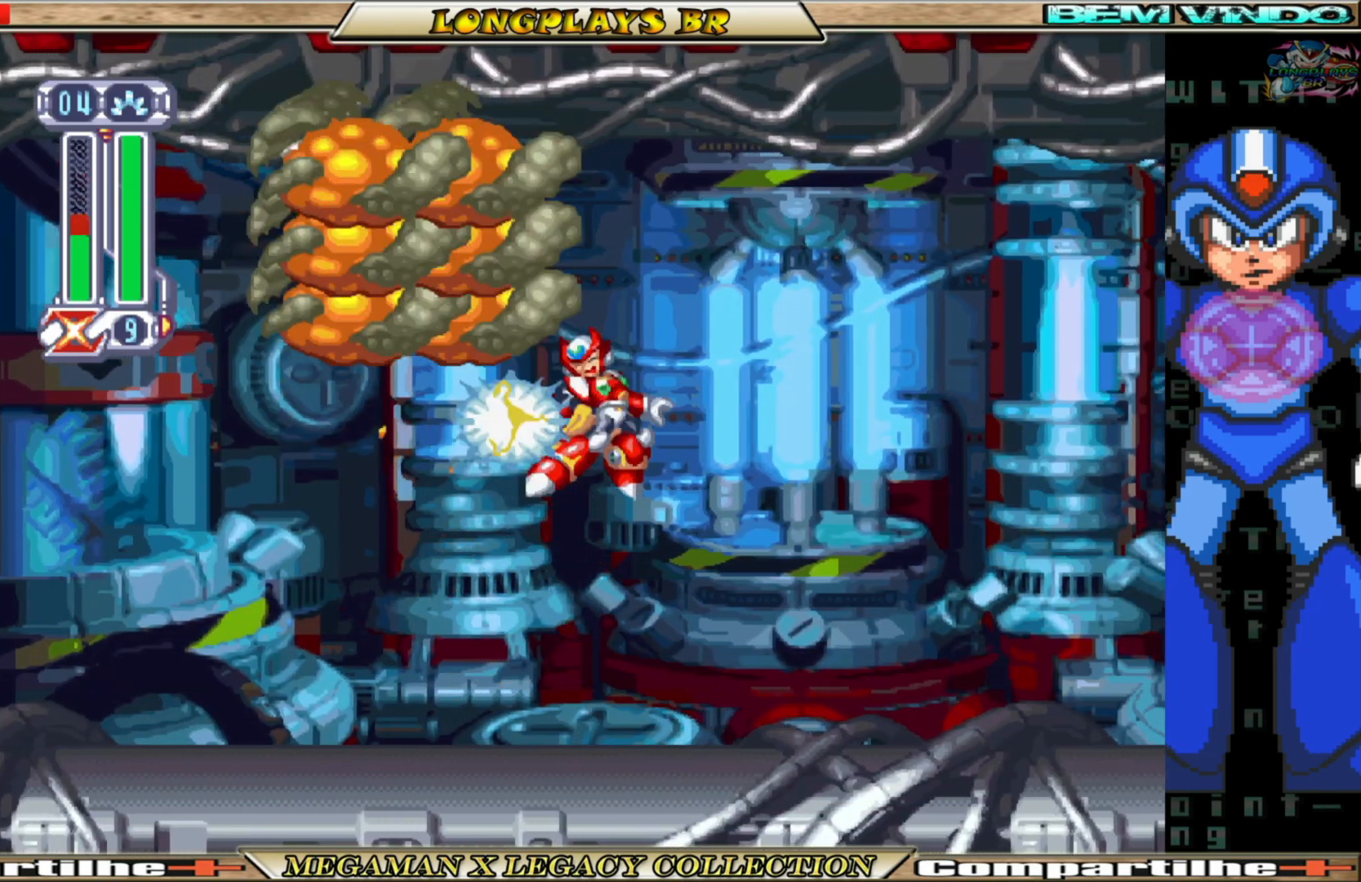
{"buttons": ["DPAD_LEFT"], "left_stick": "center", "right_stick": "center", "events": [[50, "A", "up"], [100, "A", "down"], [233, "A", "up"], [267, "A", "down"], [300, "DPAD_RIGHT", "up"], [350, "DPAD_LEFT", "down"], [400, "A", "up"]]}
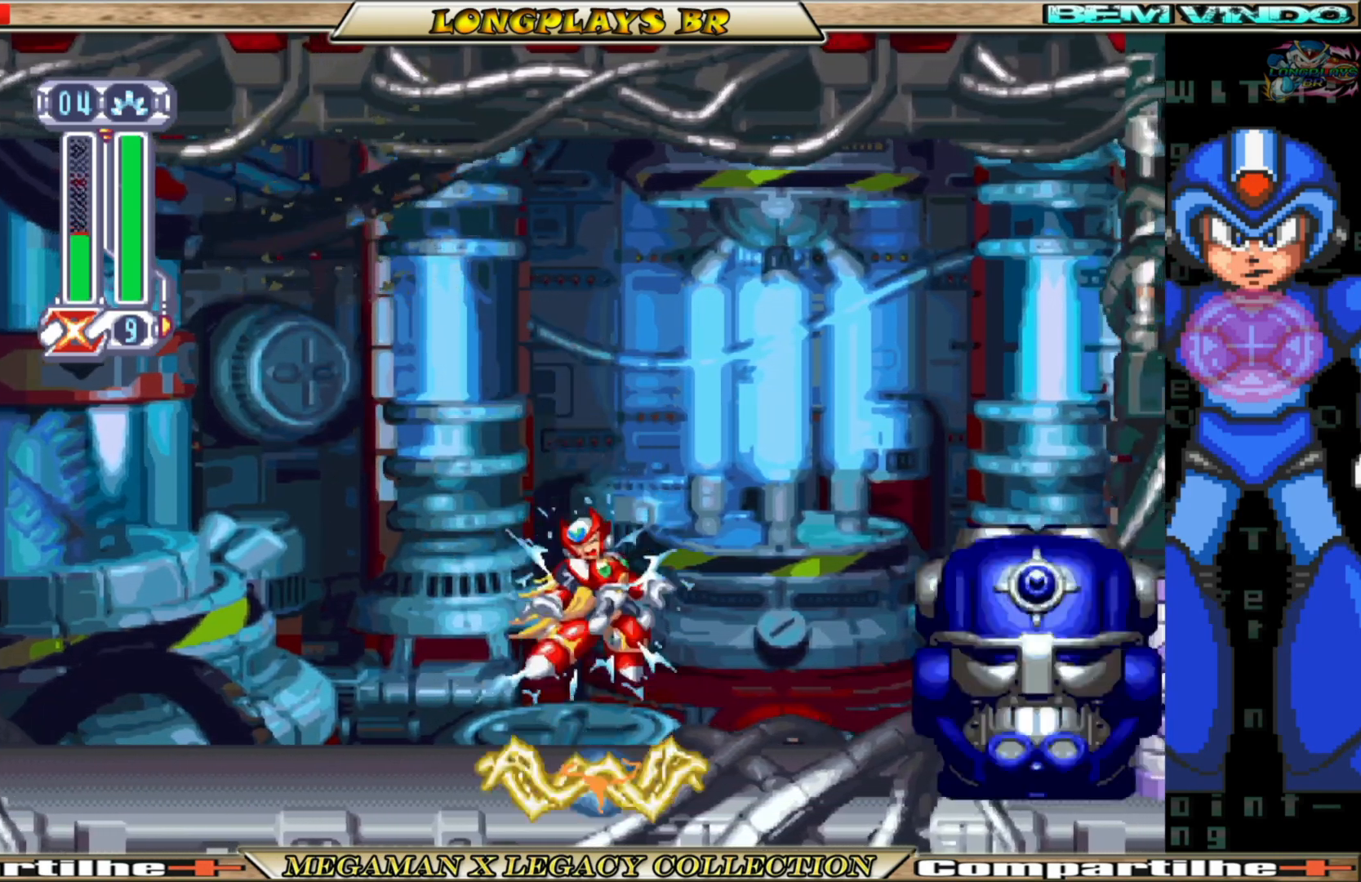
{"buttons": ["B", "DPAD_RIGHT"], "left_stick": "center", "right_stick": "center", "events": [[217, "DPAD_LEFT", "up"], [333, "DPAD_RIGHT", "down"], [467, "B", "down"]]}